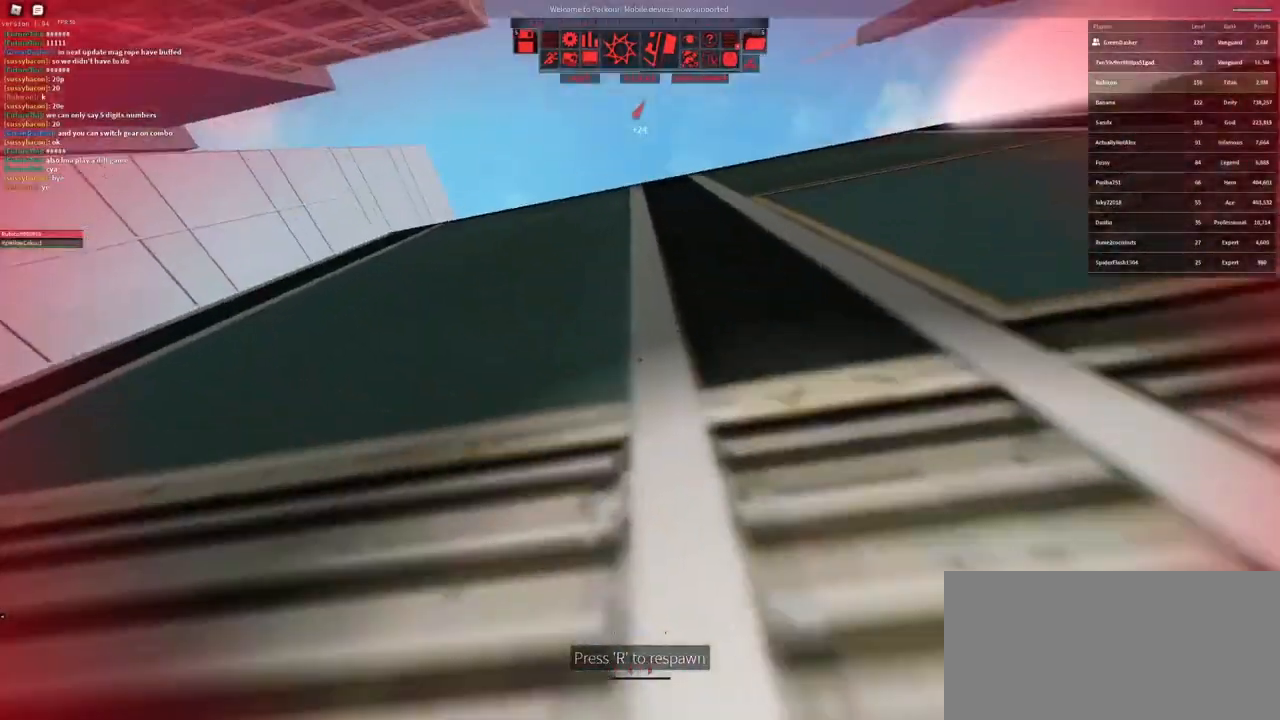
Gameplay with keyboard and mouse; each line is a JSON object with the keys and mouse buttons held at the frame after it. "events" lists presses ("down") and releases ("up") of "a", "ctrl", "d", "e", "f", "q", "r", "s", "shift", "space", "tab", "w", "mouse_left", "mouse_wheel" and "mouse_right" between this image and that frame as [ms after this image, input, new state], when the widget could be followed in between. "mouse_left", "mouse_wheel", "mouse_right" = the "left", "wheel", "right" buttons of the "mouse" list. No other keys are recorded. "wheel" means that the mouse wheel is clicked or scrolled. Not read: mouse_move.
{"keys": [], "mouse": [], "events": [[17, "r", "down"], [100, "r", "up"]]}
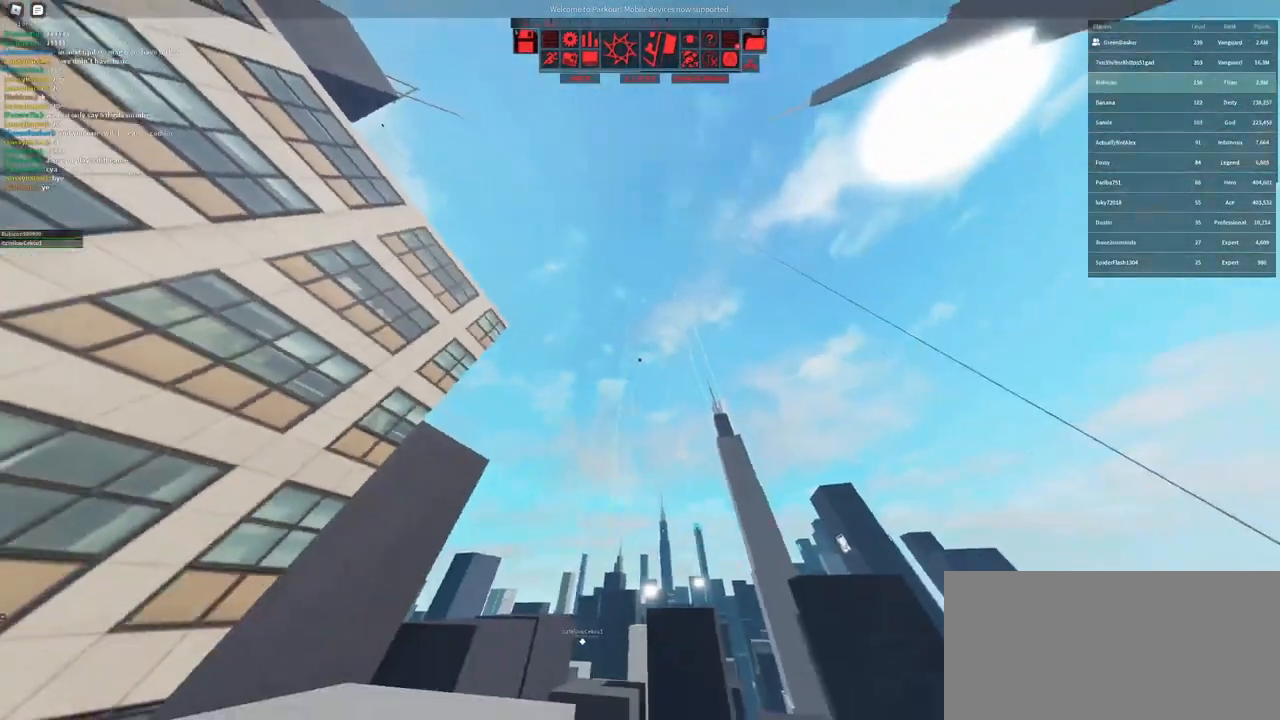
{"keys": ["w"], "mouse": [], "events": [[133, "q", "down"], [183, "w", "down"], [217, "q", "up"], [250, "f", "down"], [333, "f", "up"], [333, "mouse_wheel", "down"], [467, "mouse_wheel", "up"]]}
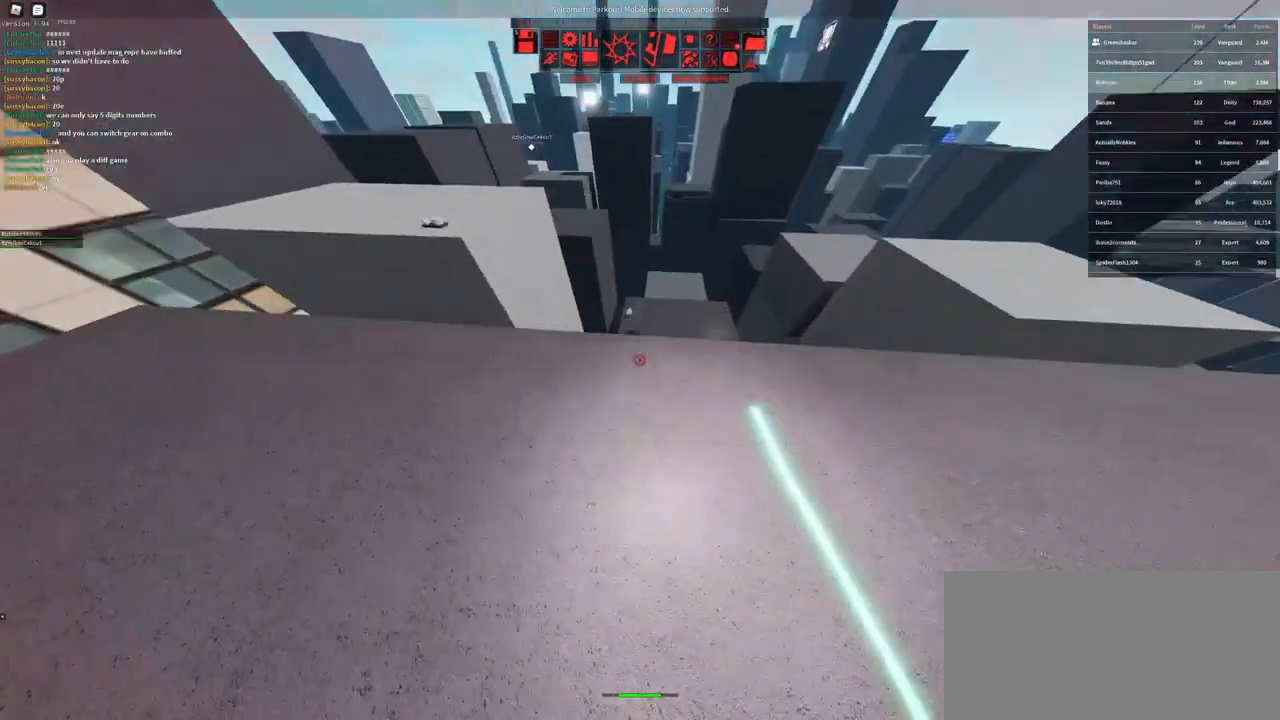
{"keys": ["w"], "mouse": [], "events": [[33, "space", "down"], [117, "space", "up"]]}
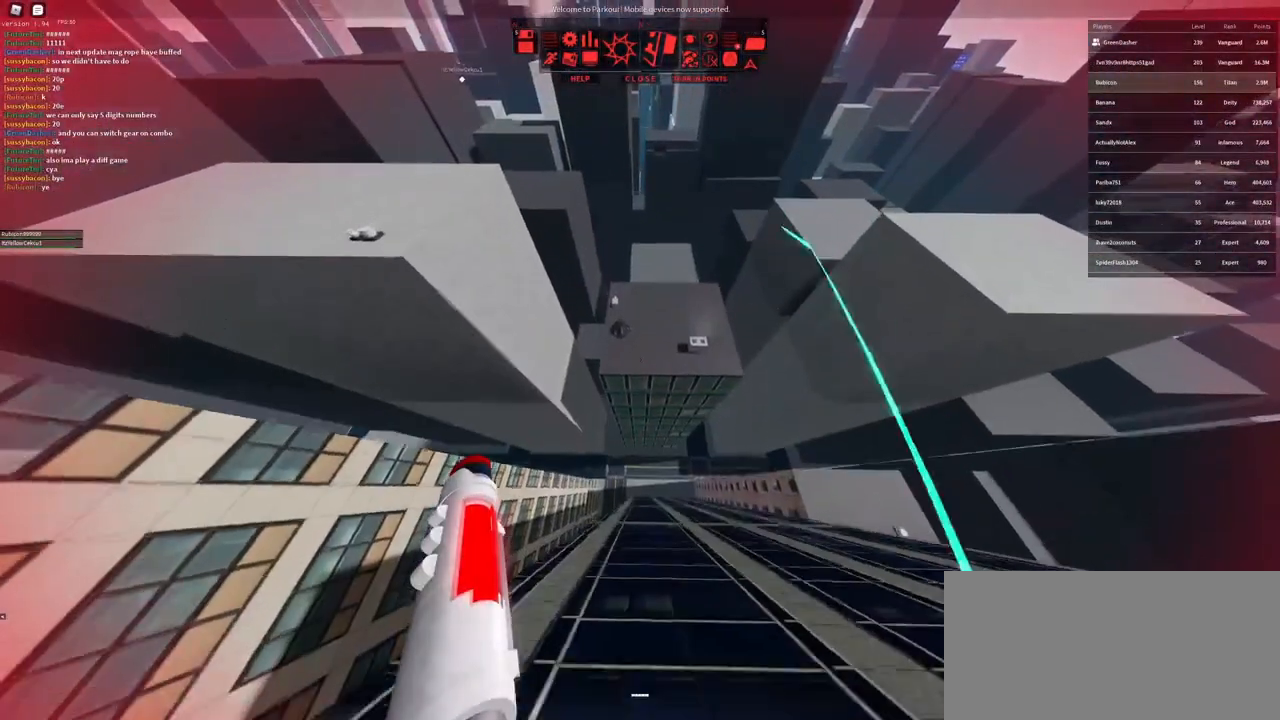
{"keys": ["d", "w"], "mouse": [], "events": [[433, "d", "down"]]}
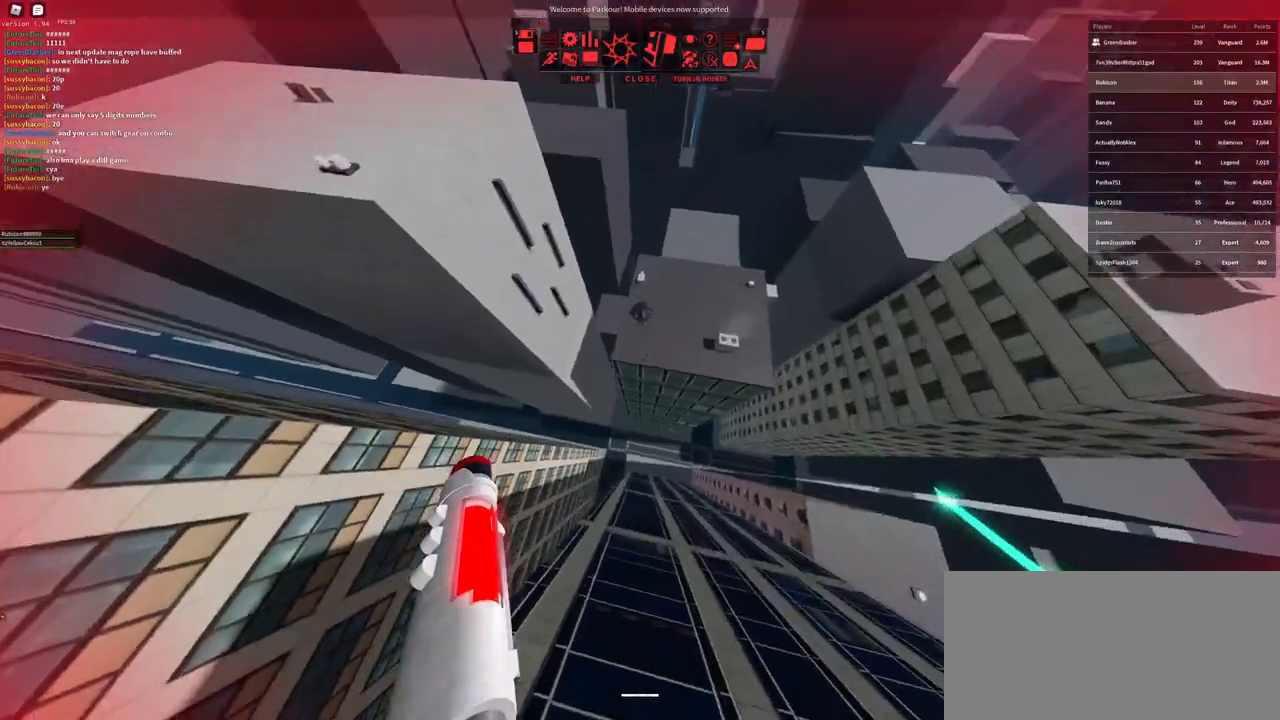
{"keys": ["d", "w"], "mouse": [], "events": []}
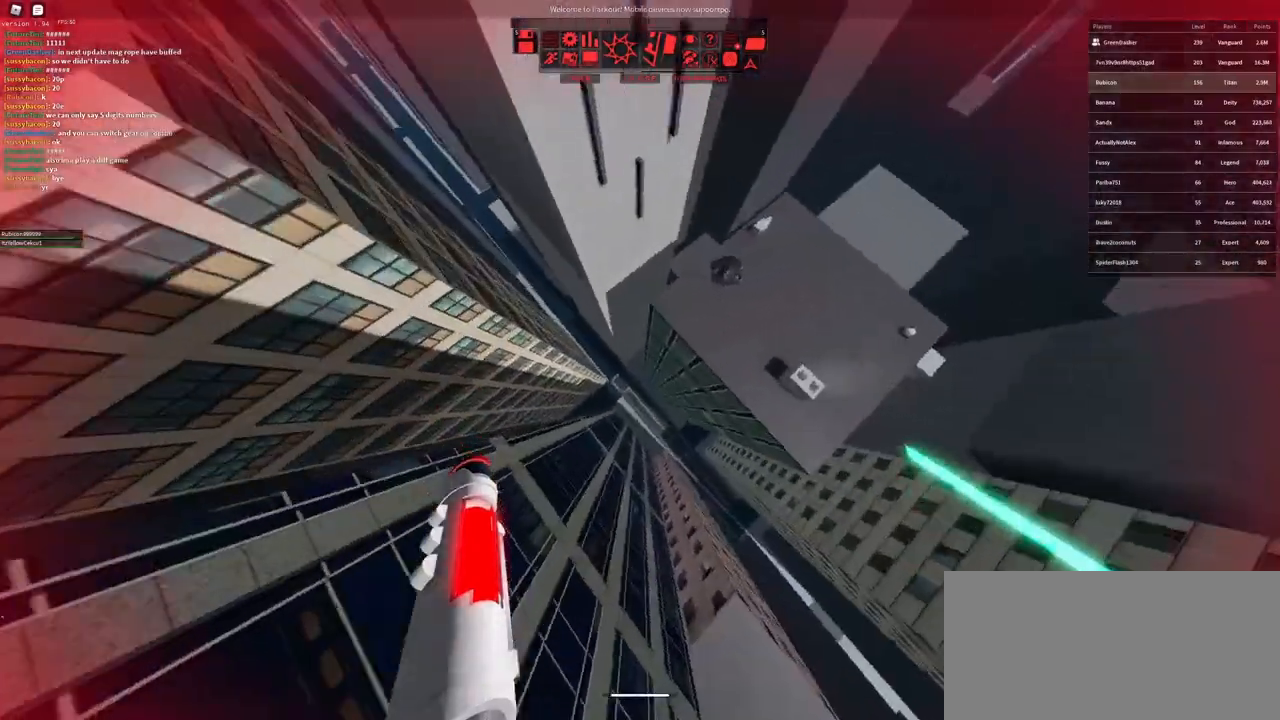
{"keys": ["d", "w"], "mouse": [], "events": []}
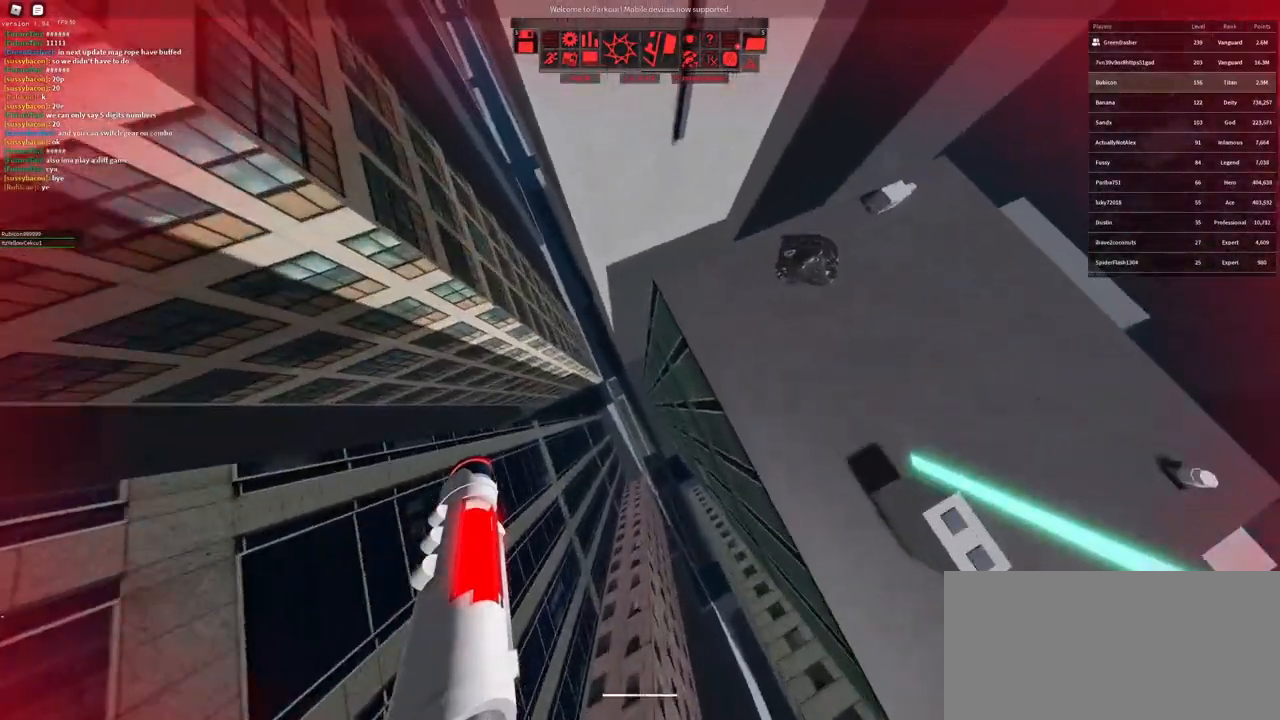
{"keys": ["w"], "mouse": ["right"], "events": [[17, "w", "up"], [83, "d", "up"], [333, "mouse_right", "down"], [450, "w", "down"]]}
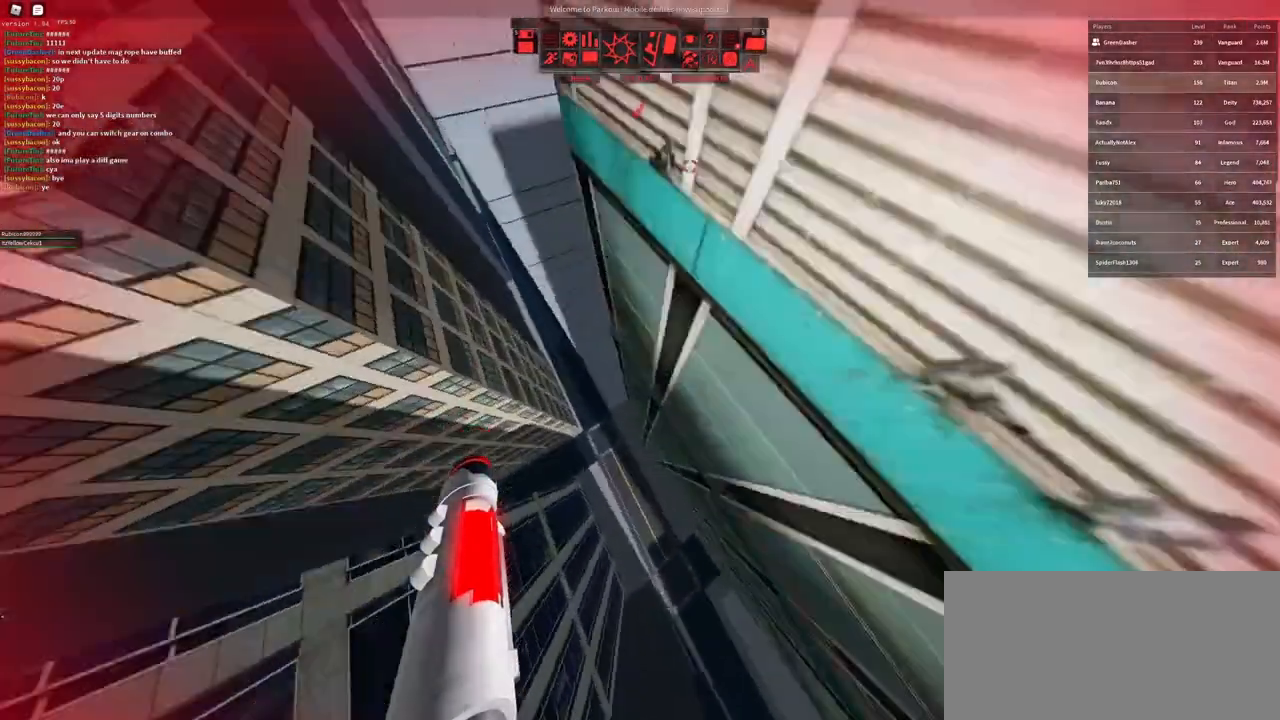
{"keys": ["w"], "mouse": [], "events": [[200, "space", "down"], [217, "mouse_right", "up"], [483, "space", "up"]]}
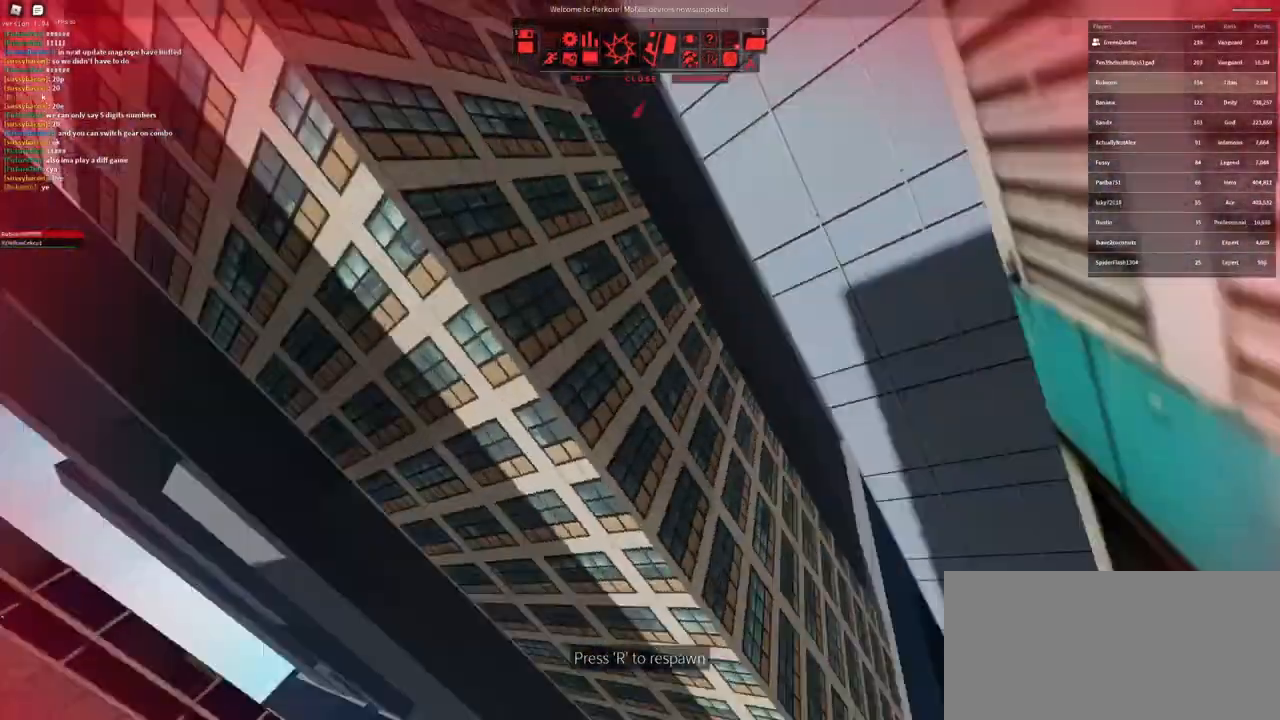
{"keys": [], "mouse": [], "events": [[33, "w", "up"], [100, "r", "down"], [150, "r", "up"], [200, "r", "down"], [283, "r", "up"]]}
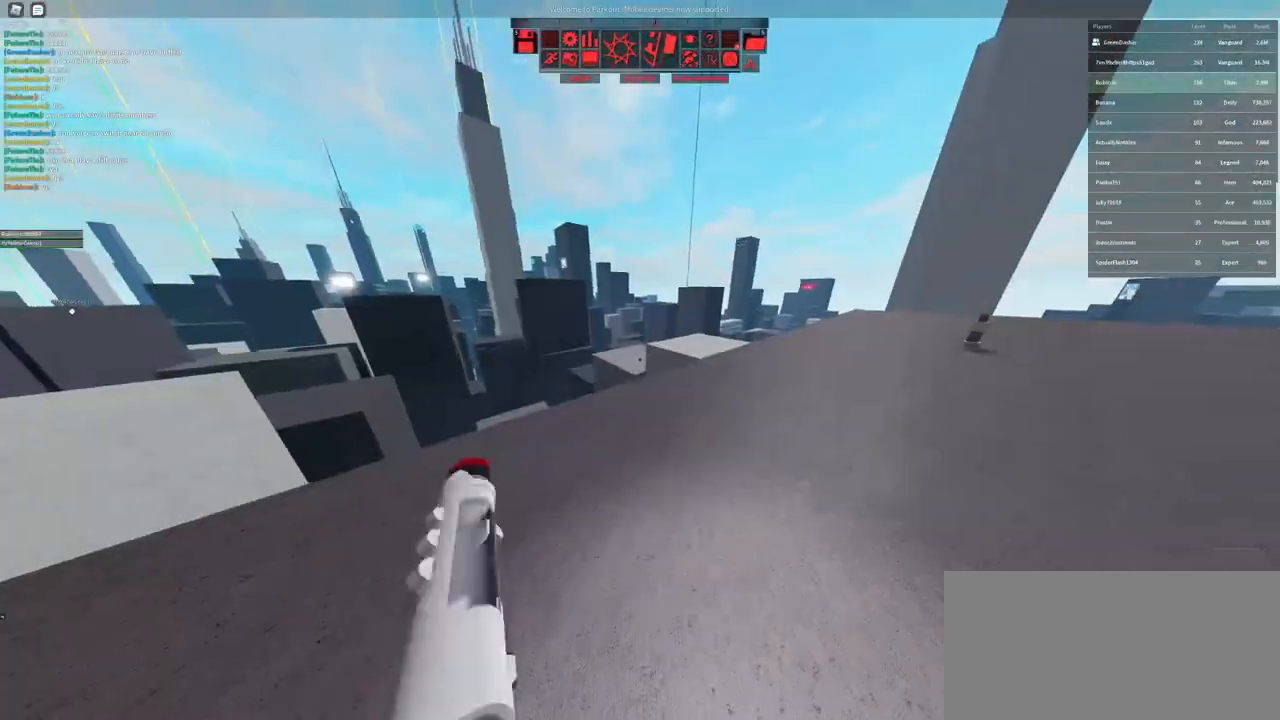
{"keys": ["w"], "mouse": [], "events": [[217, "q", "down"], [267, "w", "down"], [317, "f", "down"], [317, "q", "up"], [400, "f", "up"]]}
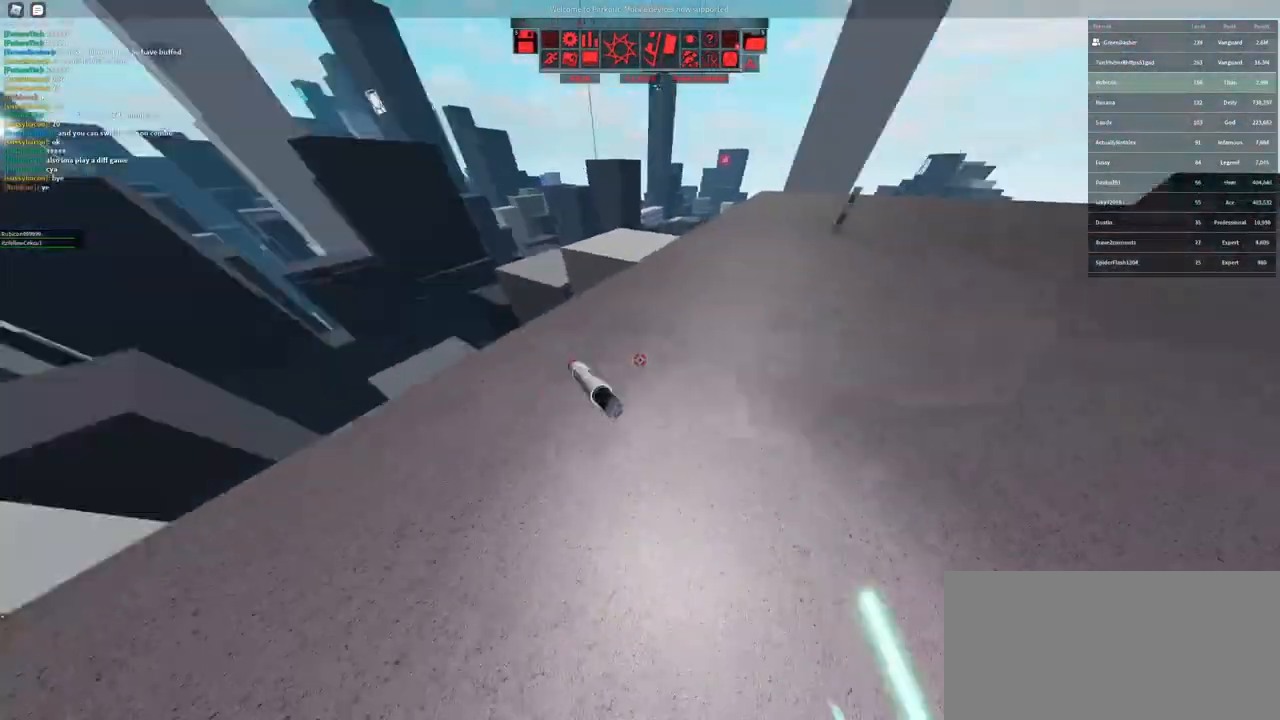
{"keys": ["w"], "mouse": [], "events": [[267, "space", "down"], [317, "space", "up"]]}
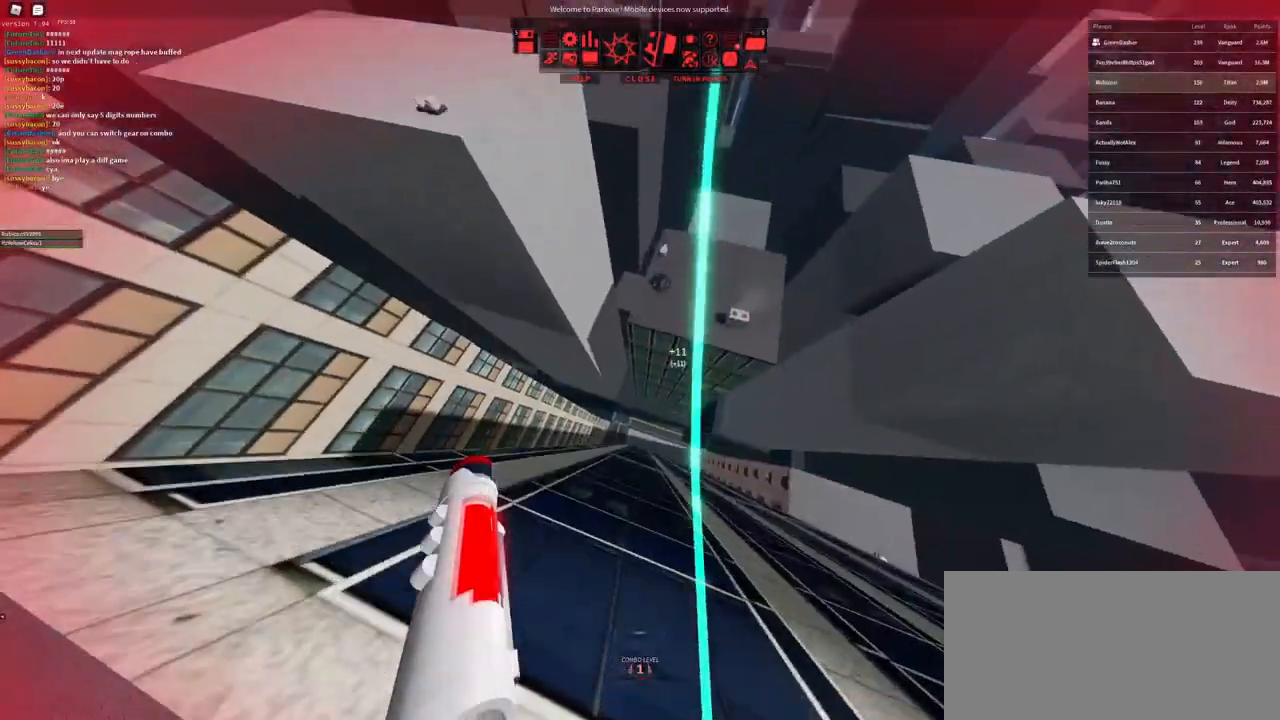
{"keys": ["d", "w"], "mouse": [], "events": [[100, "d", "down"]]}
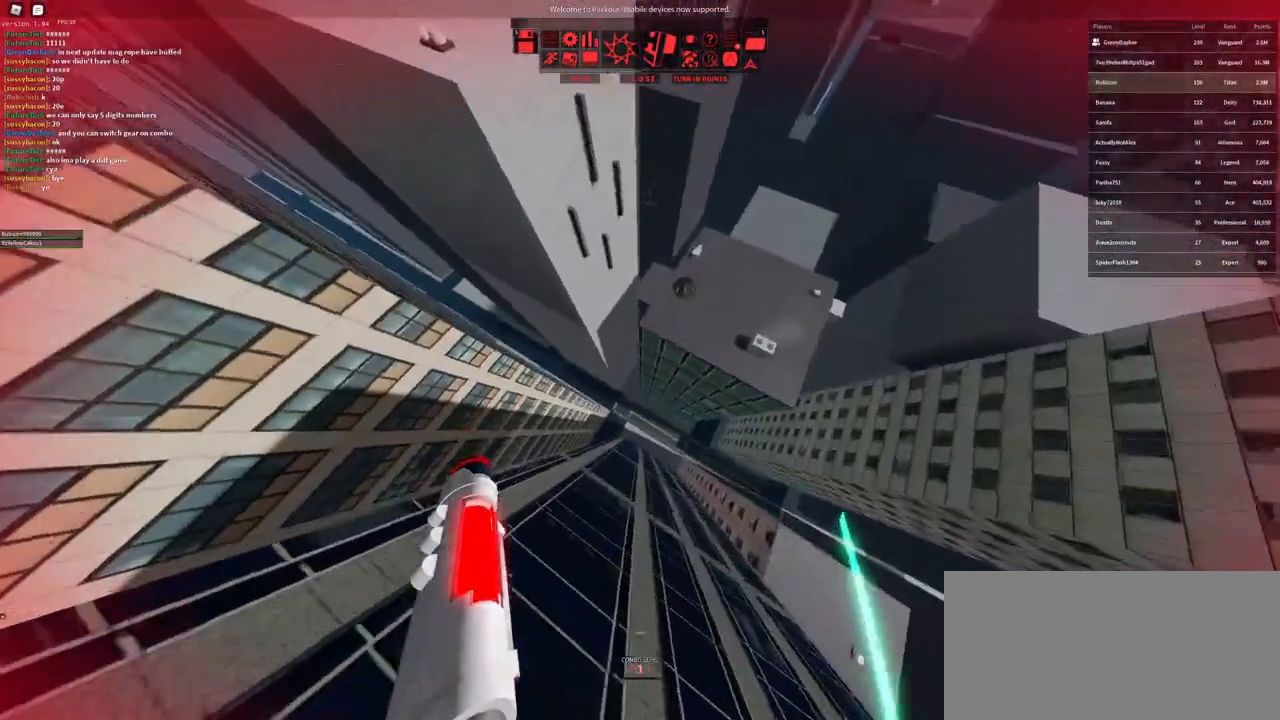
{"keys": ["d", "w"], "mouse": [], "events": []}
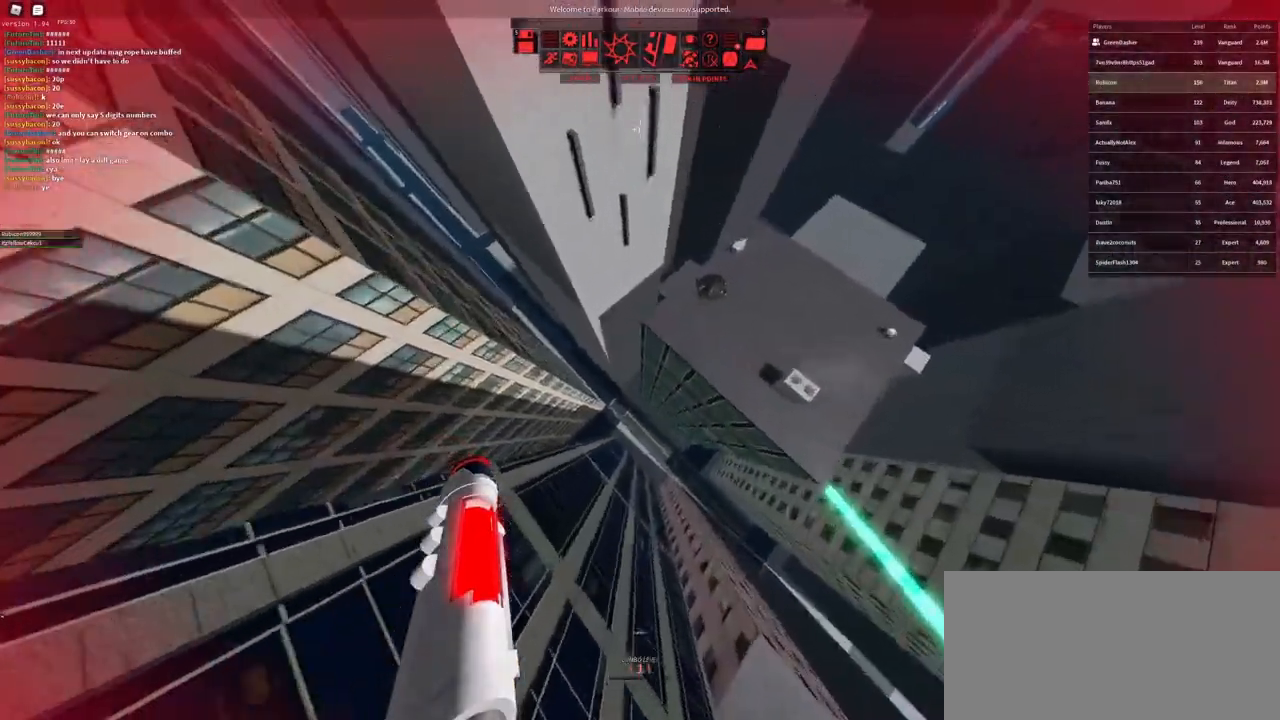
{"keys": ["d", "w"], "mouse": [], "events": []}
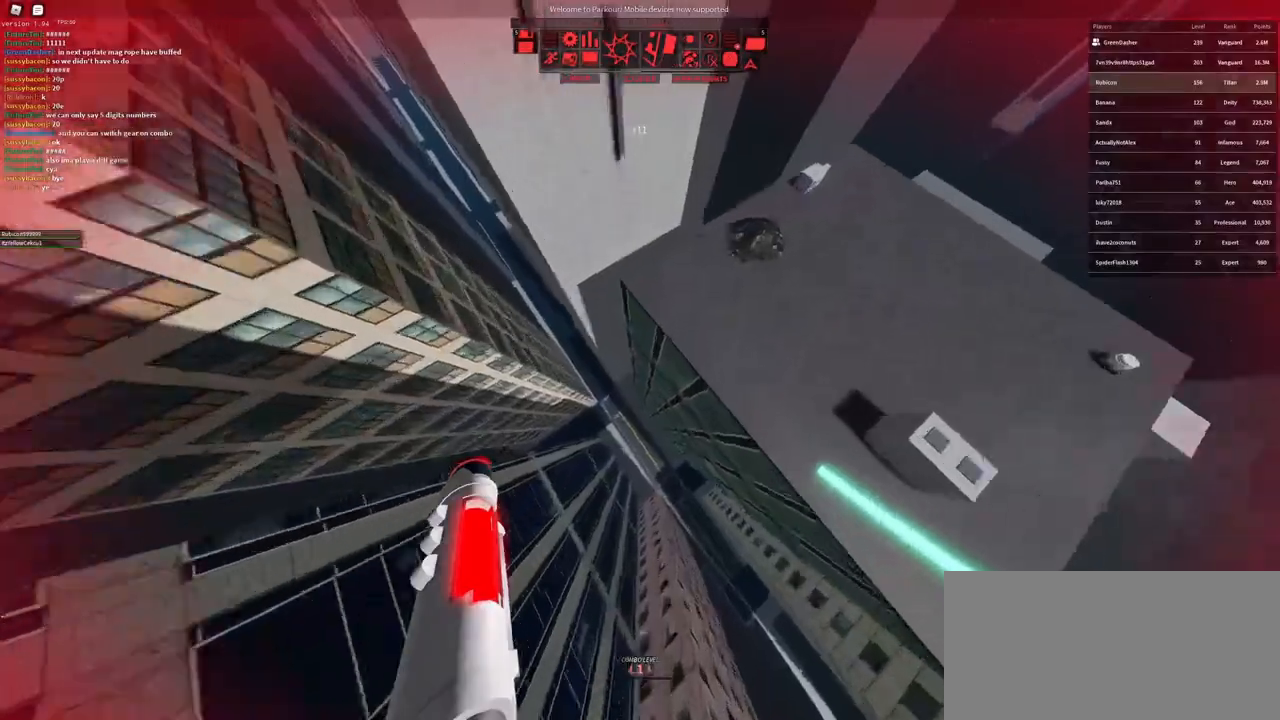
{"keys": ["w"], "mouse": ["right"], "events": [[67, "d", "up"], [100, "d", "down"], [133, "d", "up"], [183, "w", "up"], [317, "mouse_right", "down"], [367, "w", "down"], [383, "a", "down"], [500, "a", "up"]]}
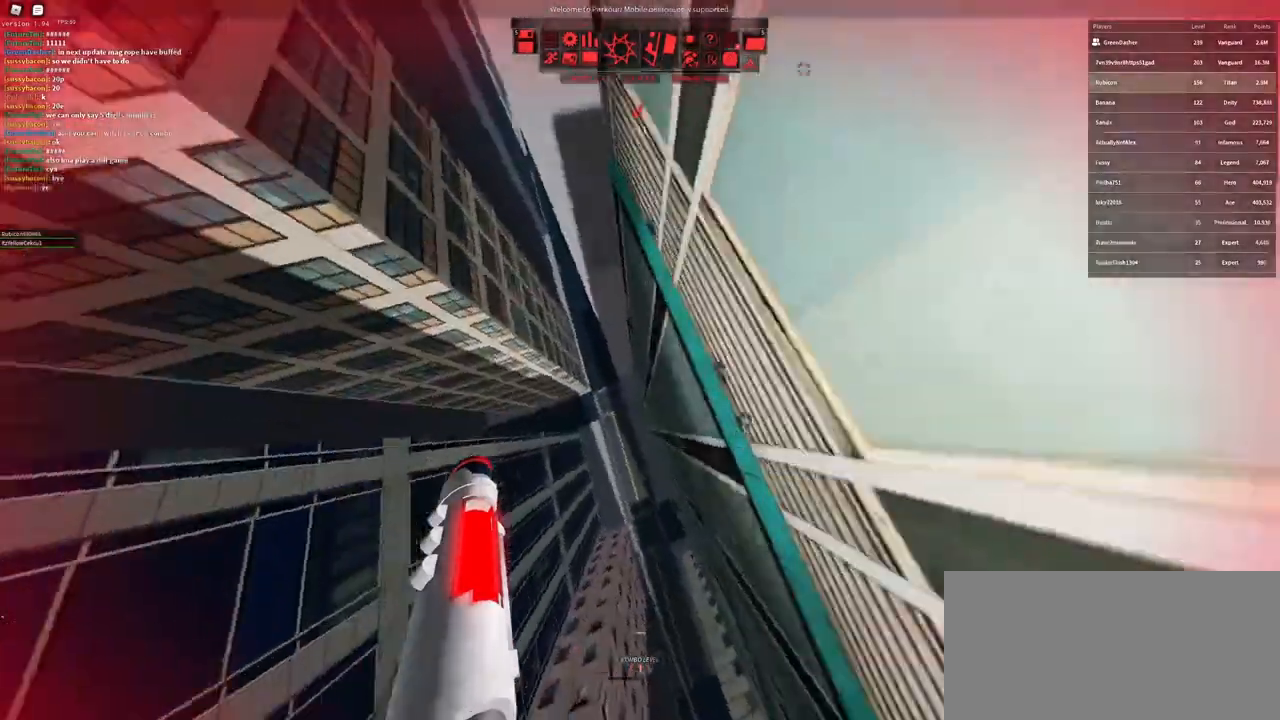
{"keys": ["w"], "mouse": [], "events": [[117, "space", "down"], [150, "mouse_right", "up"], [467, "space", "up"]]}
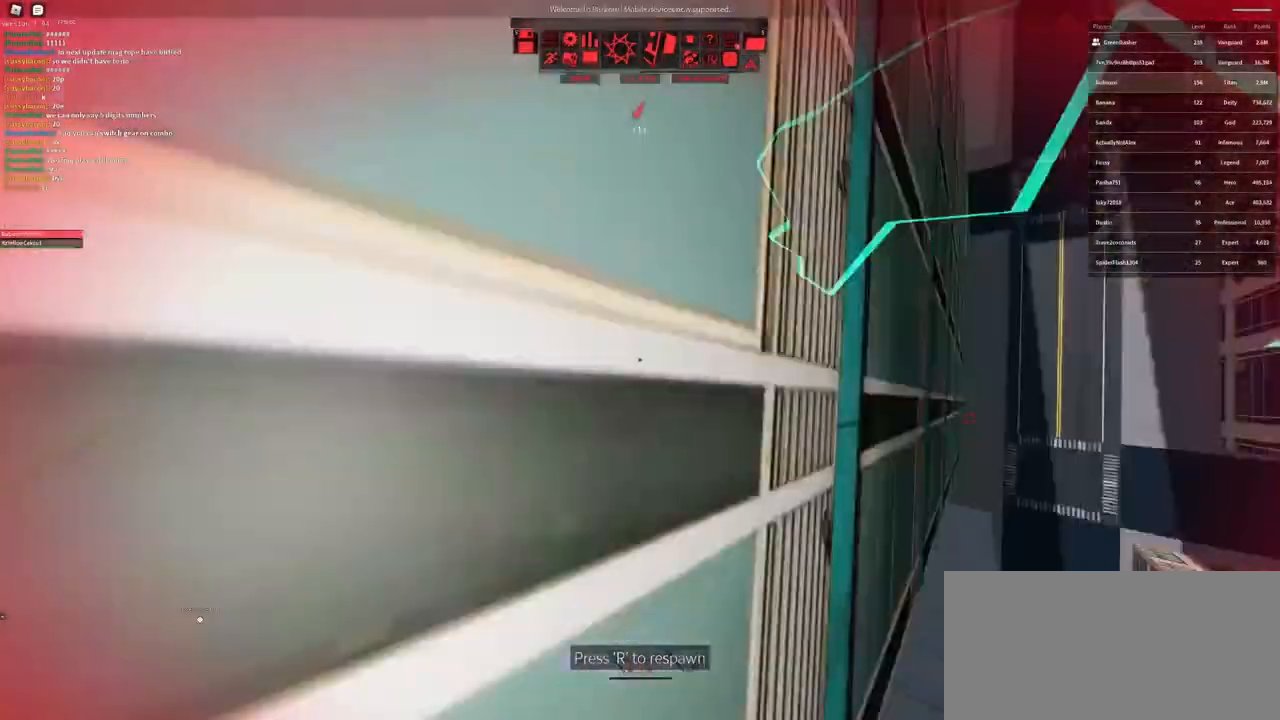
{"keys": [], "mouse": [], "events": [[17, "w", "up"], [50, "r", "down"], [100, "r", "up"], [250, "tab", "down"], [400, "tab", "up"]]}
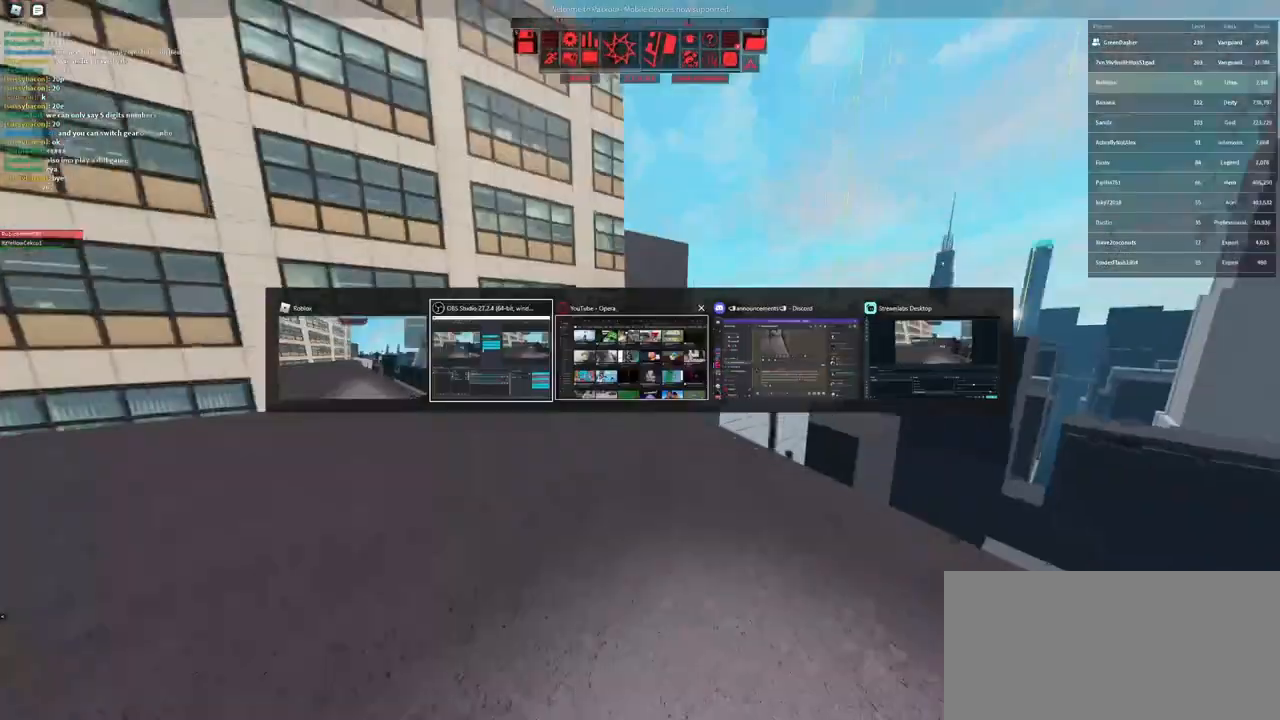
{"keys": [], "mouse": [], "events": []}
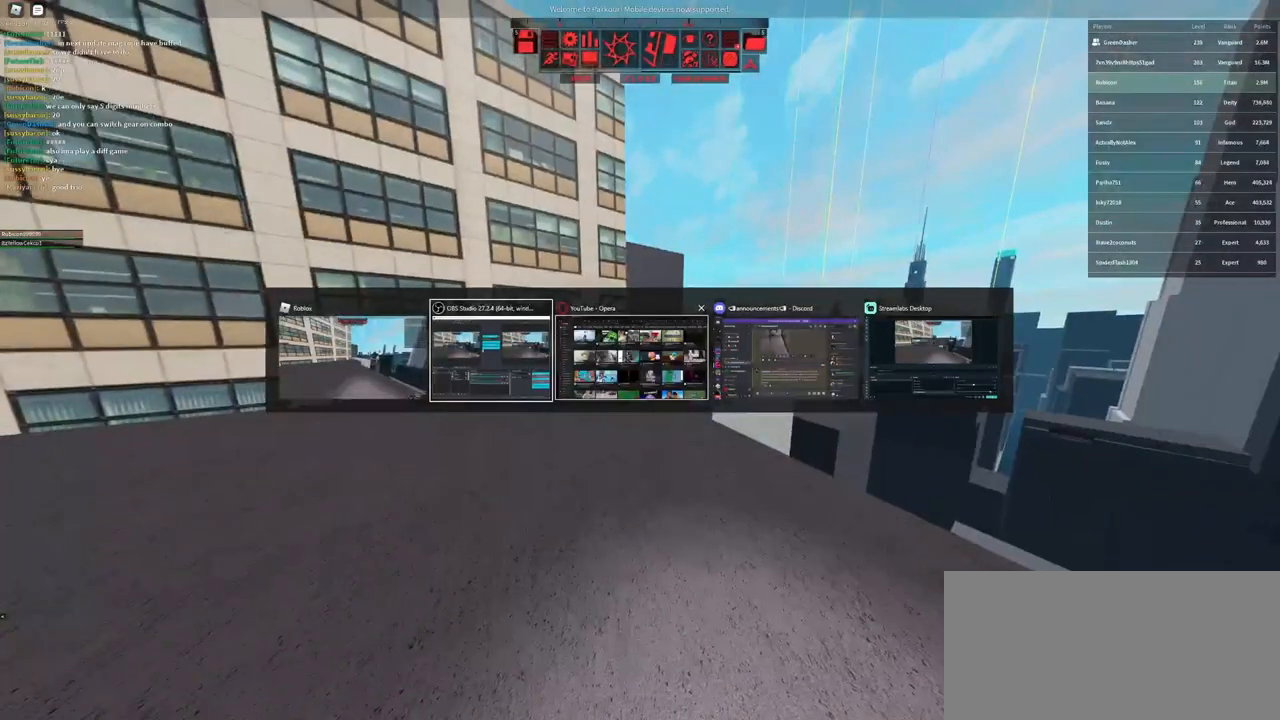
{"keys": [], "mouse": [], "events": [[50, "tab", "down"], [133, "tab", "up"]]}
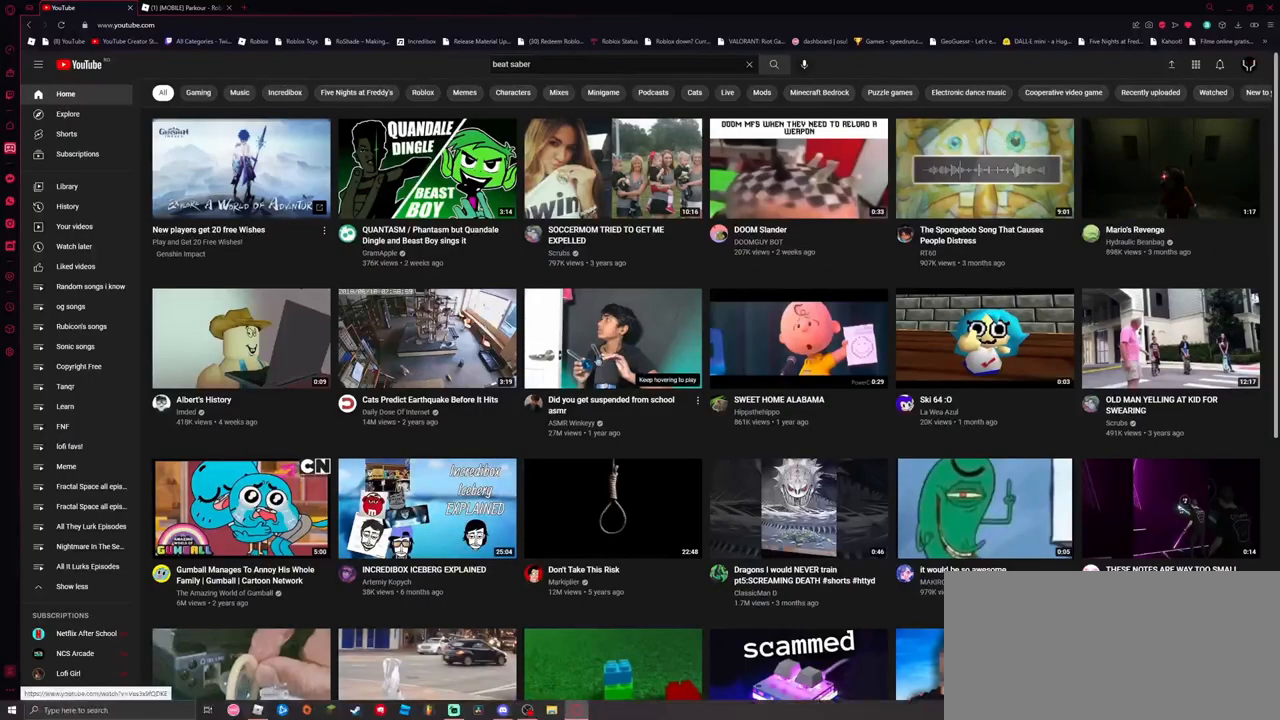
{"keys": [], "mouse": [], "events": []}
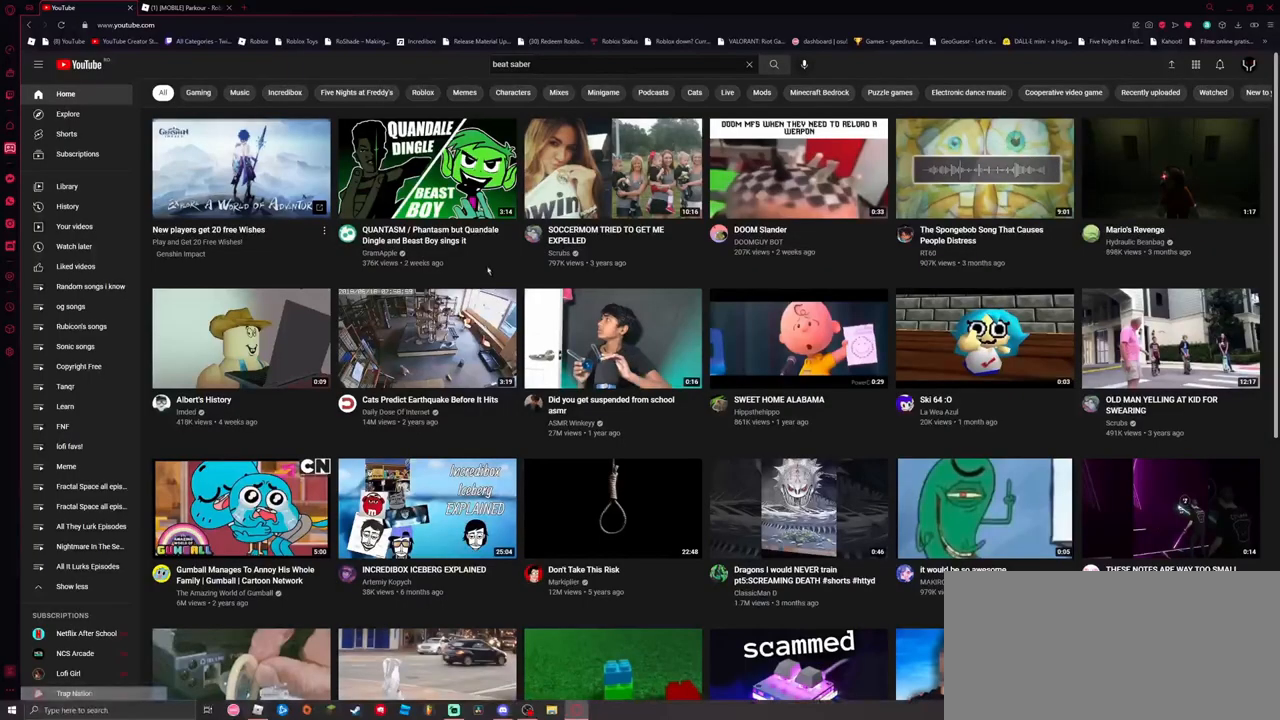
{"keys": [], "mouse": [], "events": []}
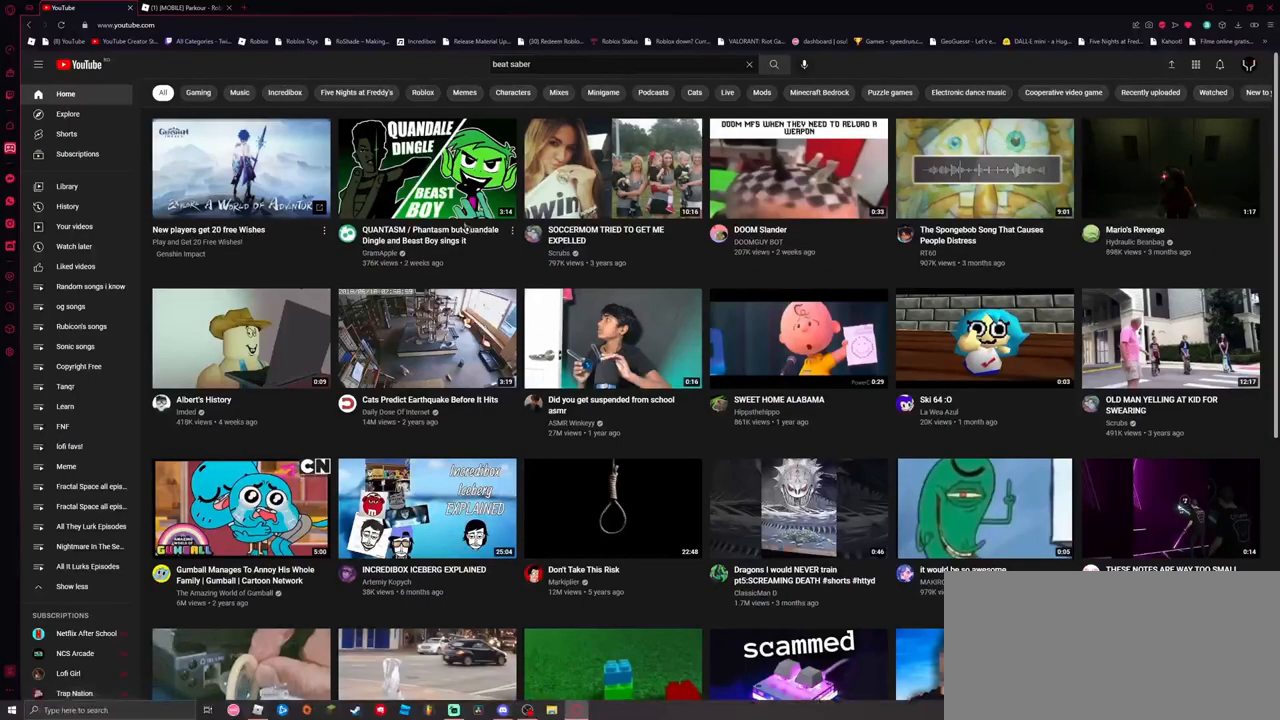
{"keys": [], "mouse": [], "events": []}
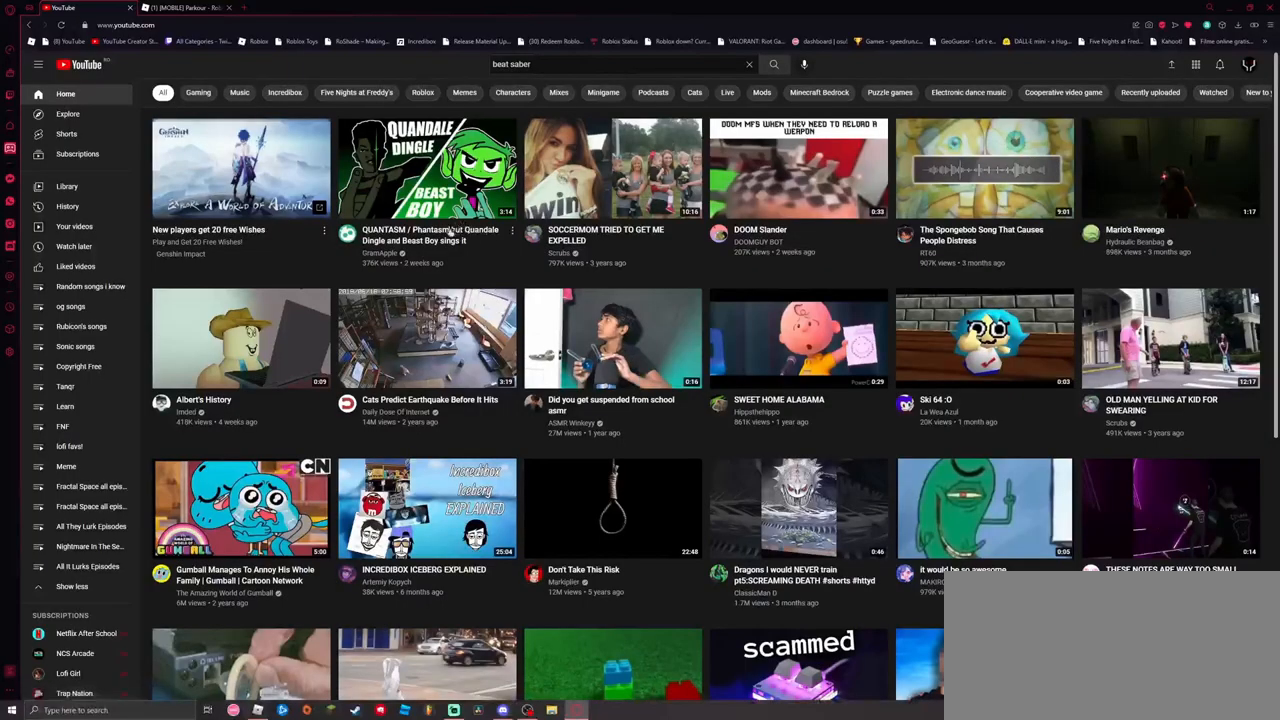
{"keys": [], "mouse": [], "events": []}
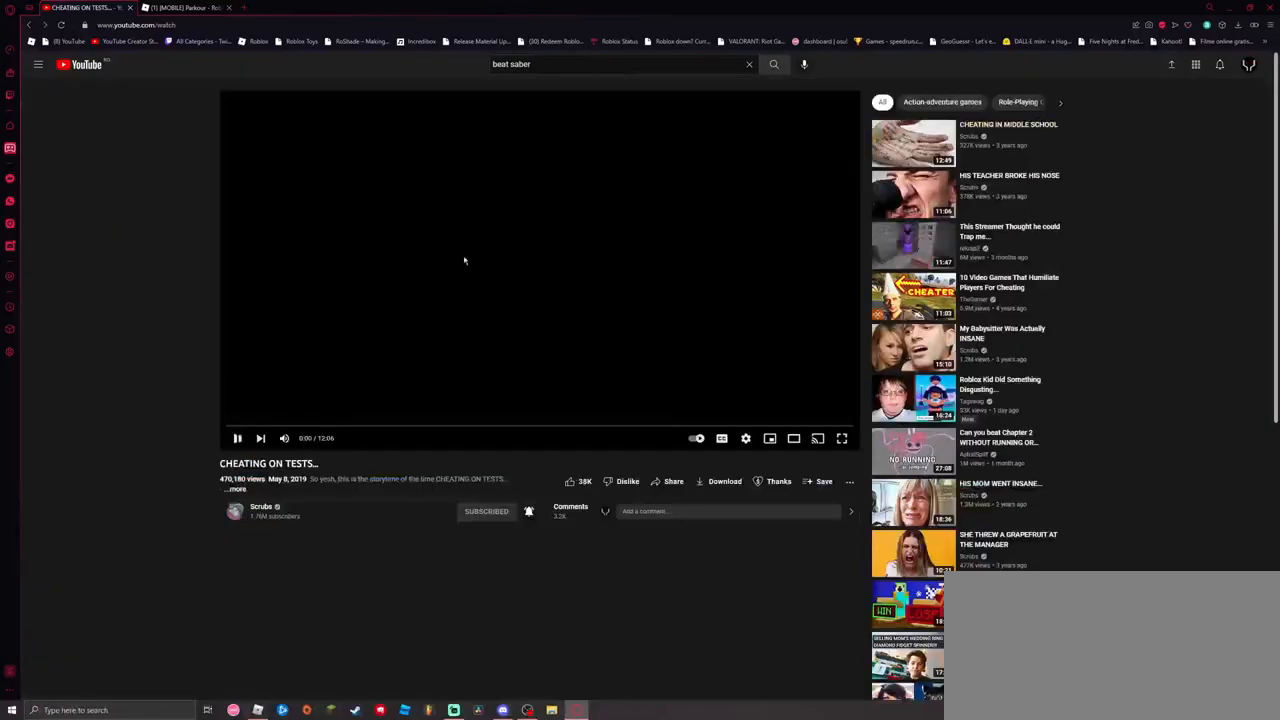
{"keys": [], "mouse": [], "events": []}
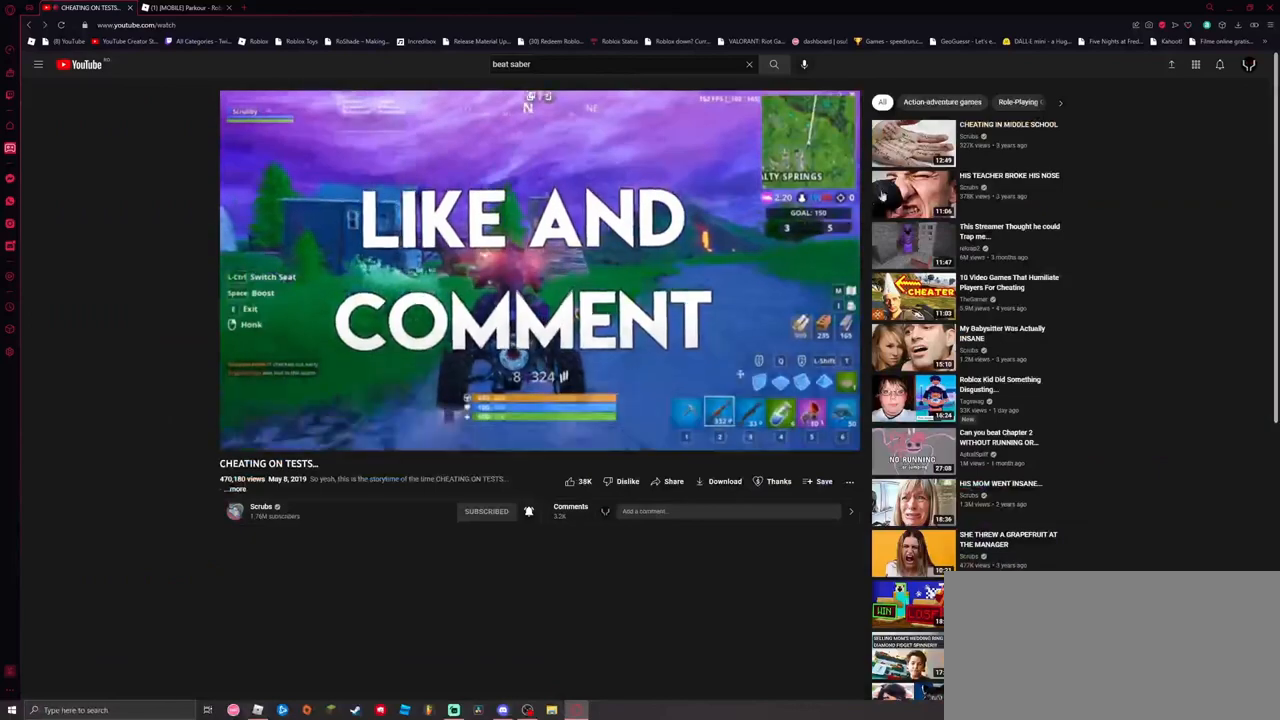
{"keys": ["tab"], "mouse": [], "events": [[283, "mouse_left", "down"], [317, "mouse_left", "up"], [500, "tab", "down"]]}
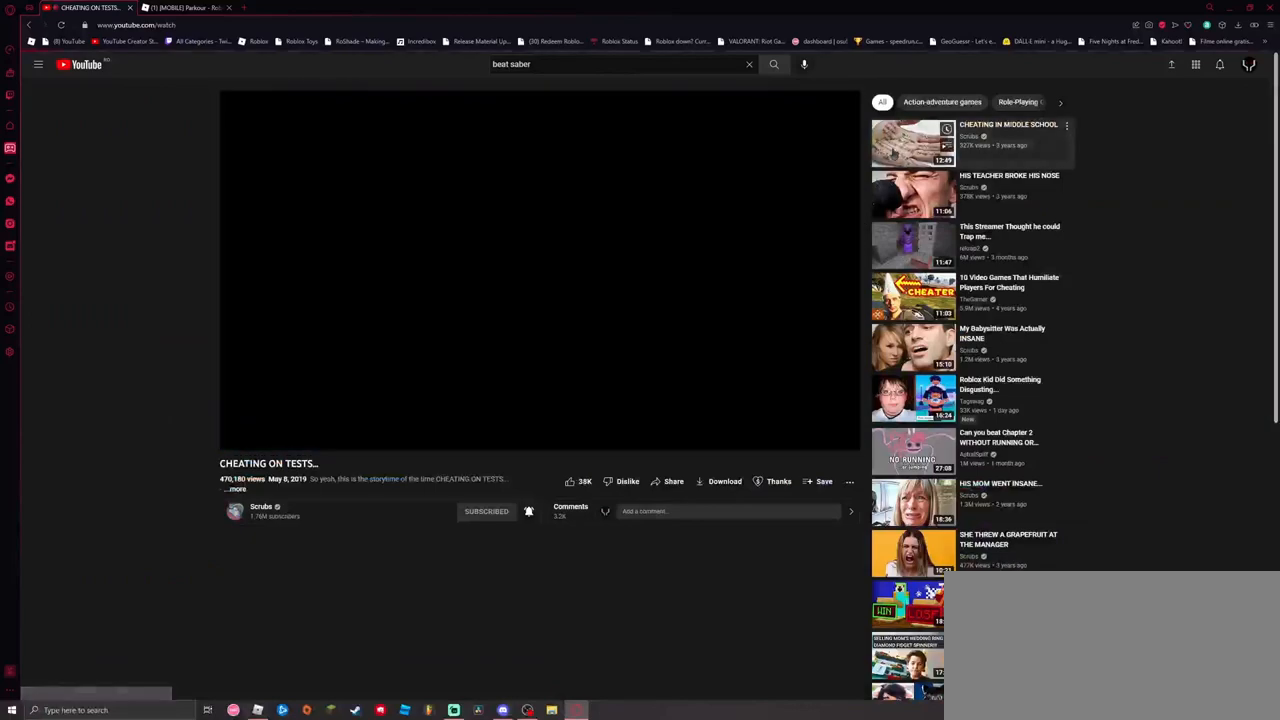
{"keys": [], "mouse": [], "events": [[100, "tab", "up"]]}
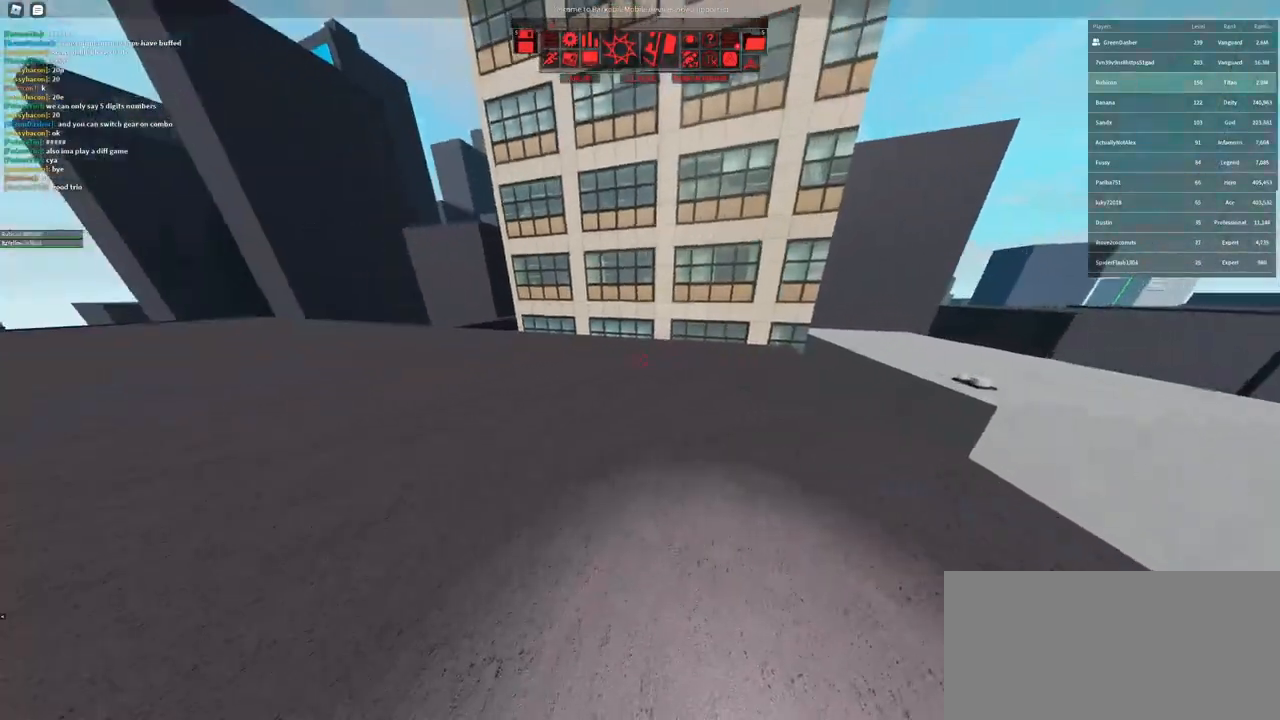
{"keys": ["space", "w"], "mouse": [], "events": [[83, "w", "down"], [367, "q", "down"], [417, "space", "down"], [433, "q", "up"]]}
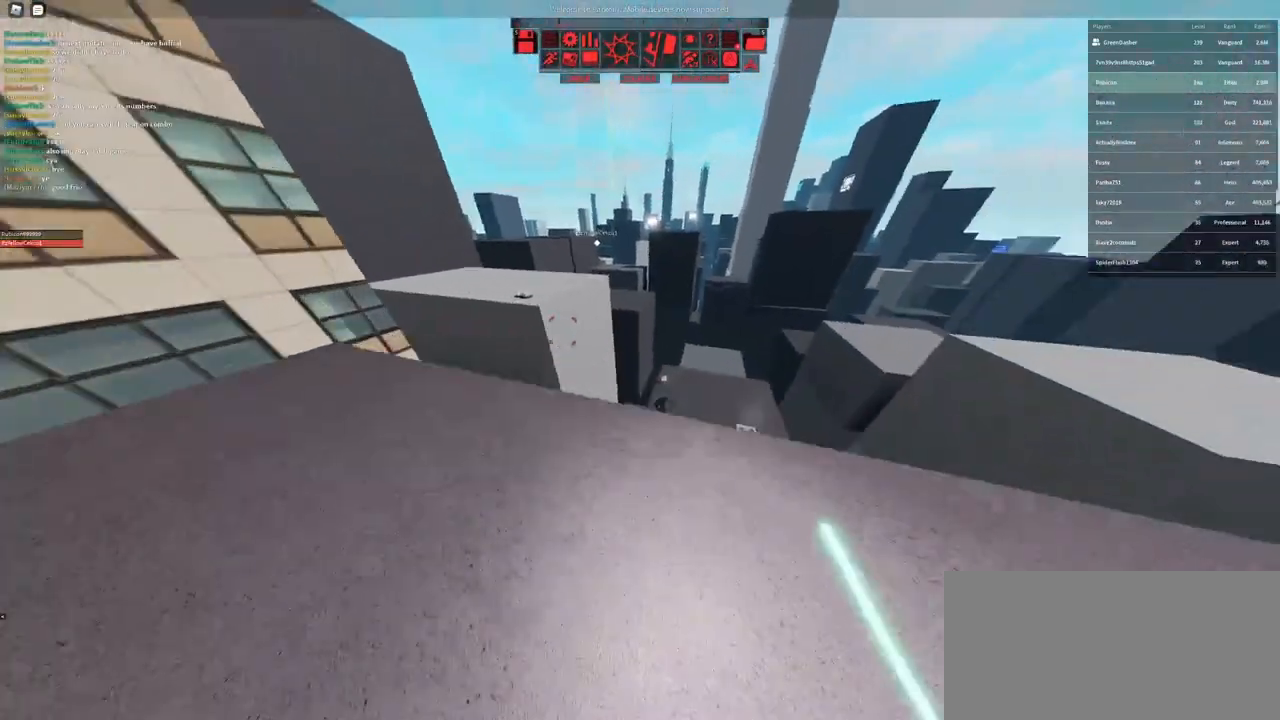
{"keys": ["w"], "mouse": [], "events": [[50, "space", "up"]]}
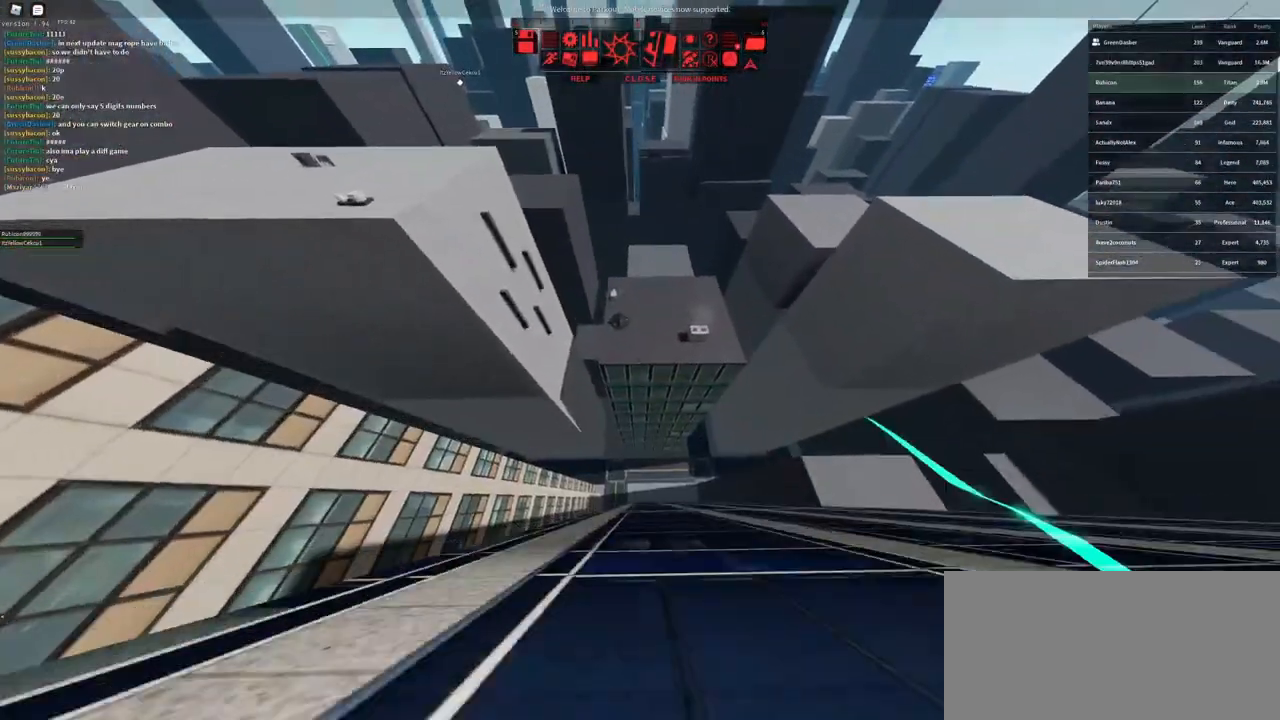
{"keys": ["w"], "mouse": [], "events": [[17, "f", "down"], [133, "f", "up"]]}
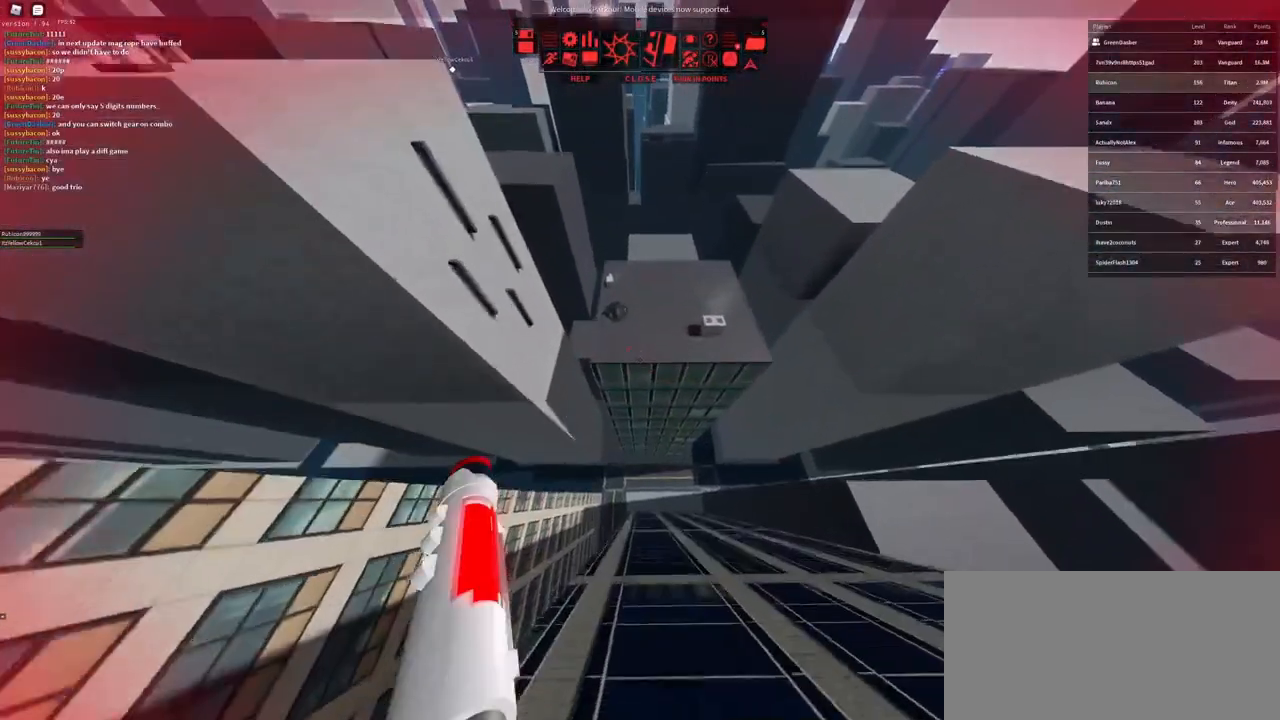
{"keys": ["d"], "mouse": [], "events": [[133, "d", "down"], [133, "w", "up"]]}
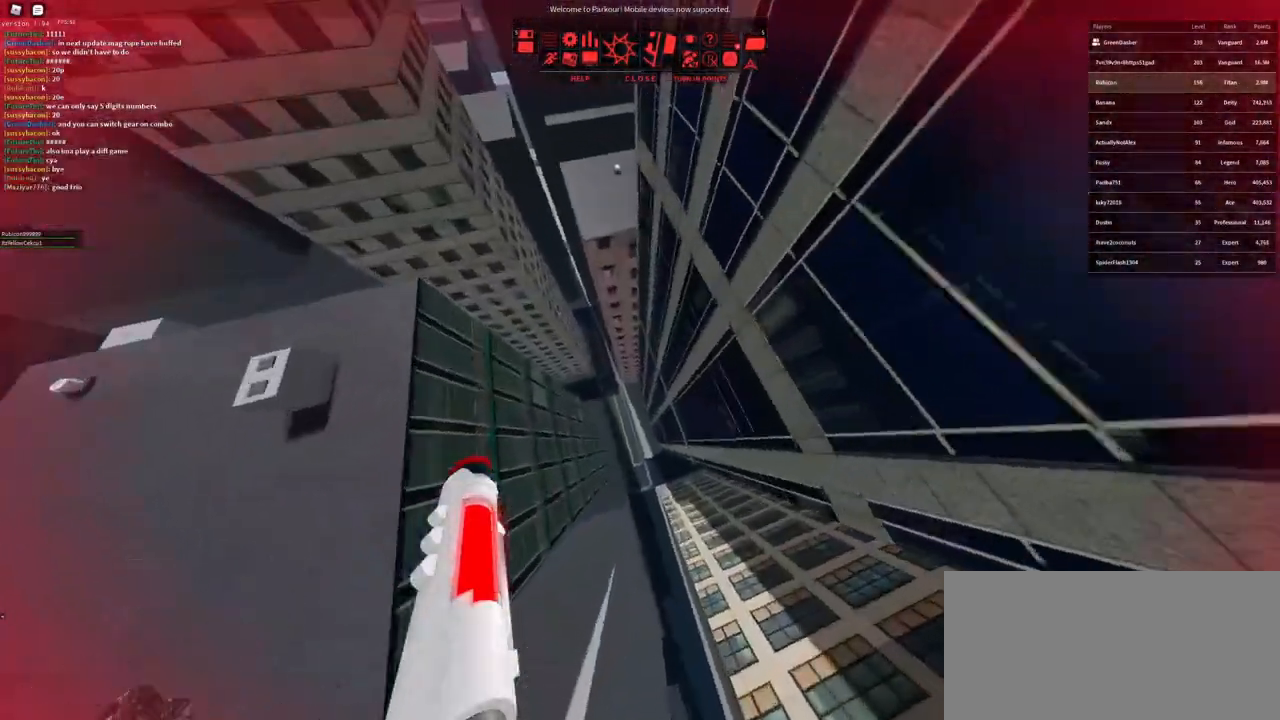
{"keys": [], "mouse": [], "events": [[350, "w", "down"], [450, "d", "up"], [500, "w", "up"]]}